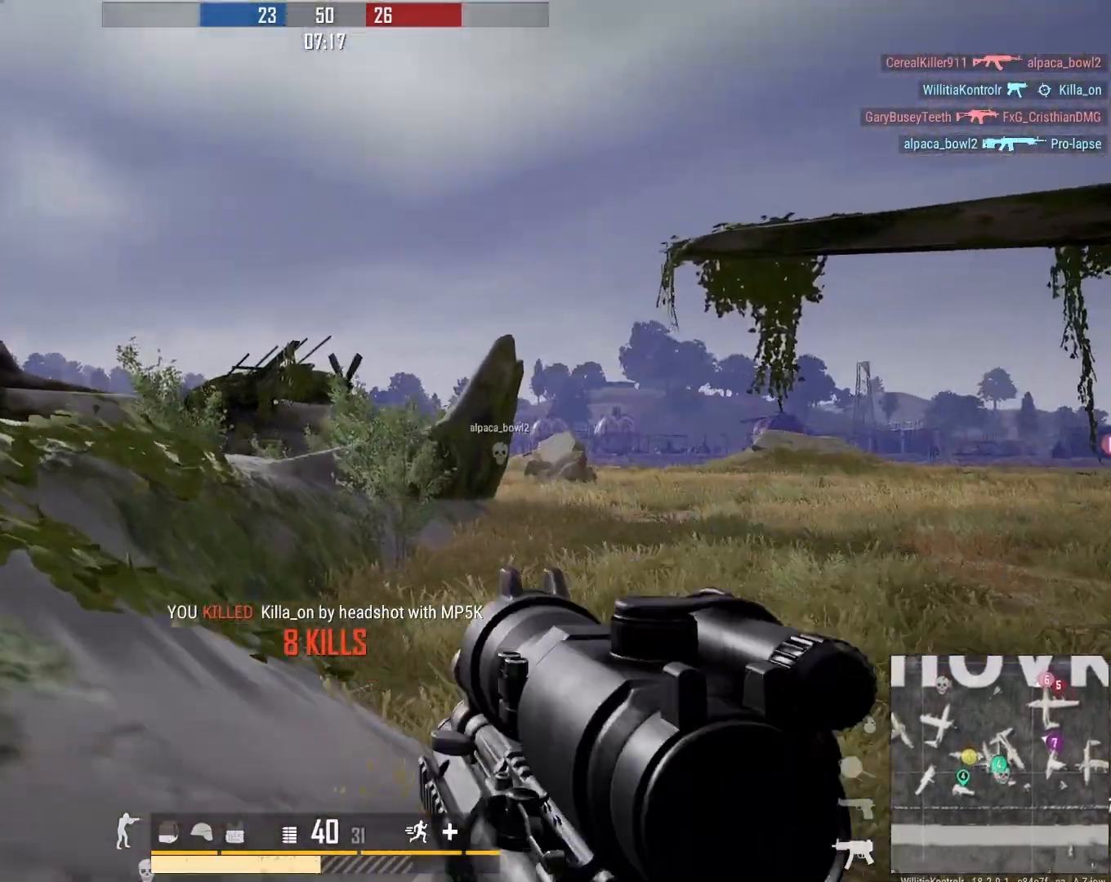
Gameplay with a controller (Xbox layout); each line is a JSON object with the inputs held at the frame after it. "events" lists button and stick changes between this image and that frame as [ms after this image, input, new state], when the widget could be followed in between.
{"buttons": [], "left_stick": "left", "right_stick": "right", "events": [[83, "right_stick", "right"]]}
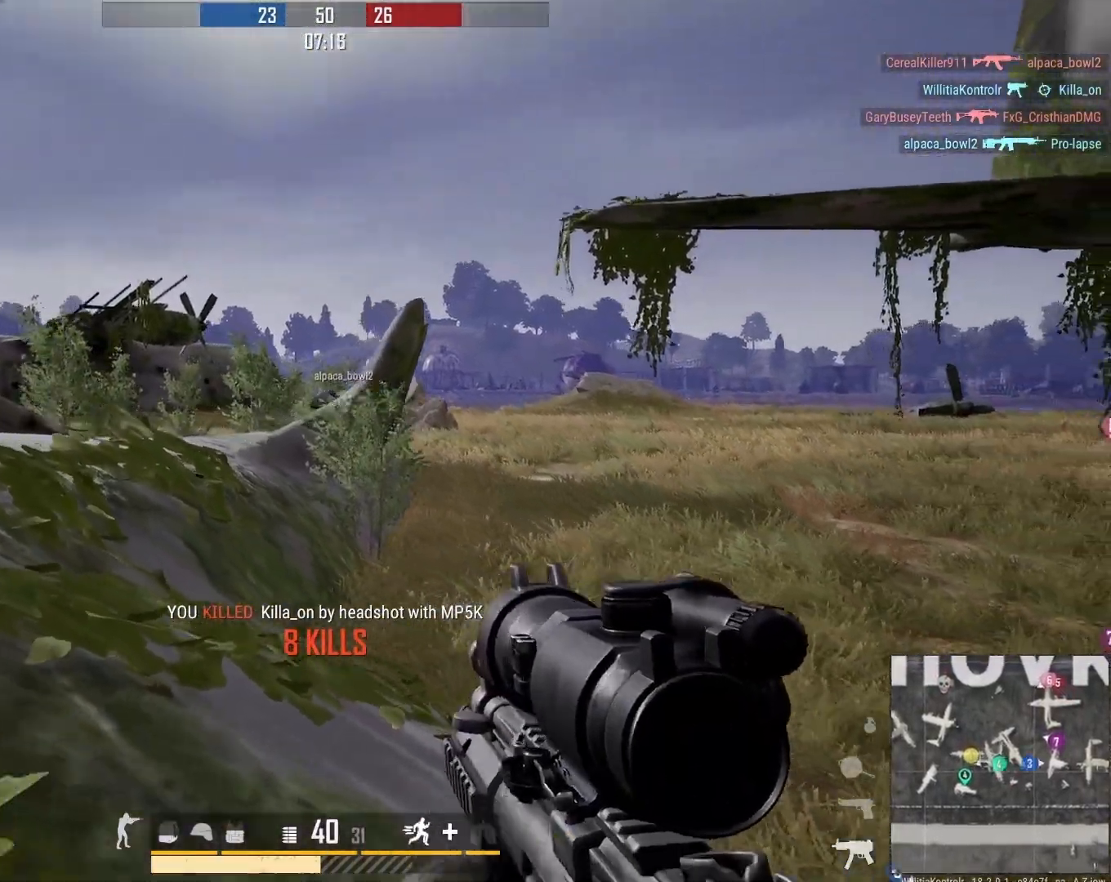
{"buttons": ["L2"], "left_stick": "down", "right_stick": "up-left", "events": [[67, "right_stick", "center"], [133, "right_stick", "right"], [200, "L2", "down"], [233, "left_stick", "right"], [333, "left_stick", "down-right"], [383, "right_stick", "up"], [433, "left_stick", "down"], [433, "right_stick", "up-left"]]}
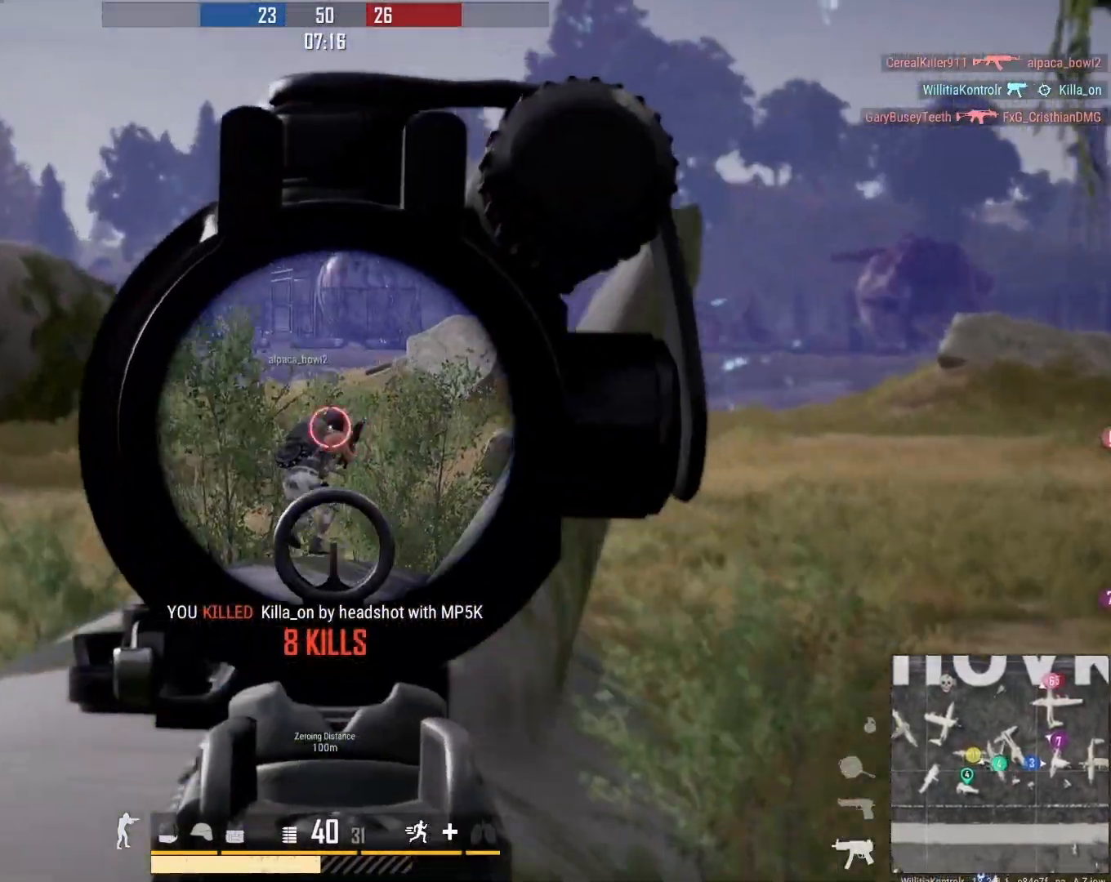
{"buttons": ["L2", "R2"], "left_stick": "down-left", "right_stick": "down-right", "events": [[33, "right_stick", "left"], [50, "R2", "down"], [133, "R3", "down"], [133, "left_stick", "down-right"], [167, "right_stick", "down-right"], [300, "R3", "up"], [500, "left_stick", "down-left"]]}
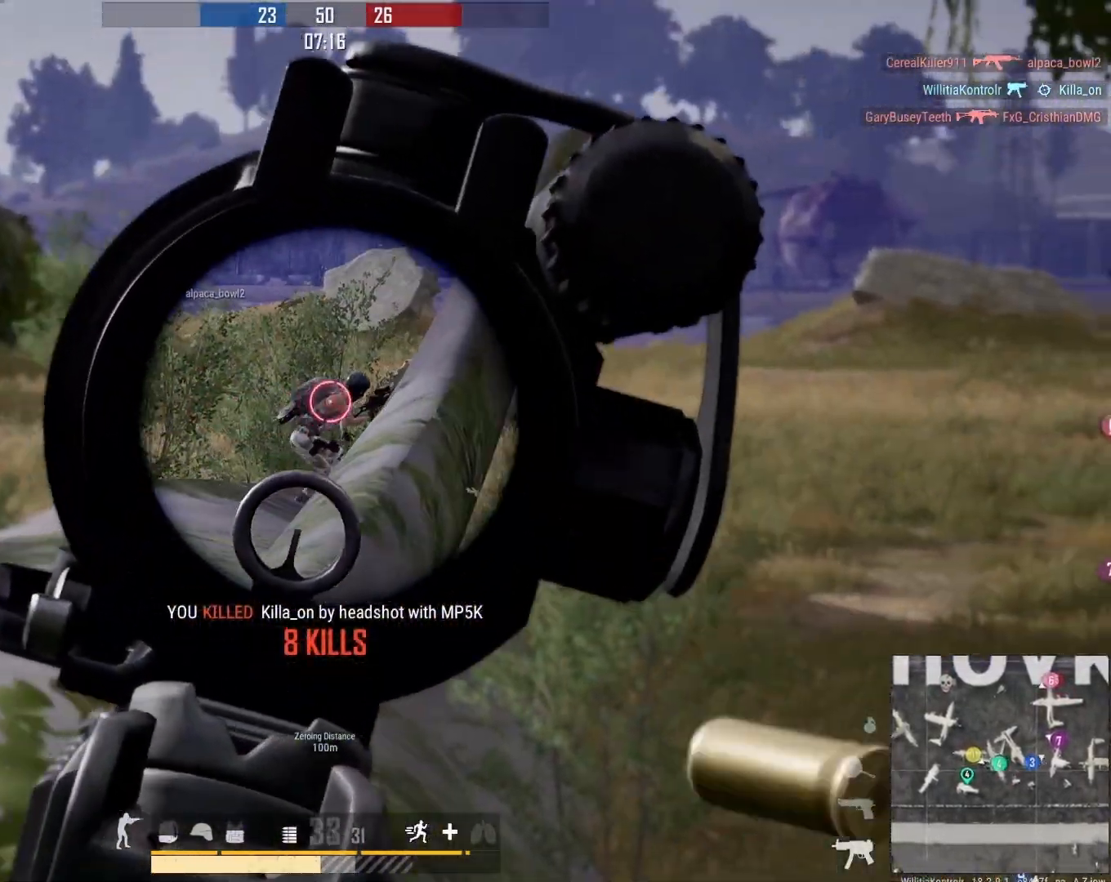
{"buttons": ["L2", "R2", "R3"], "left_stick": "center", "right_stick": "down-right", "events": [[183, "right_stick", "down-left"], [350, "R3", "down"], [433, "right_stick", "down-right"], [500, "left_stick", "center"]]}
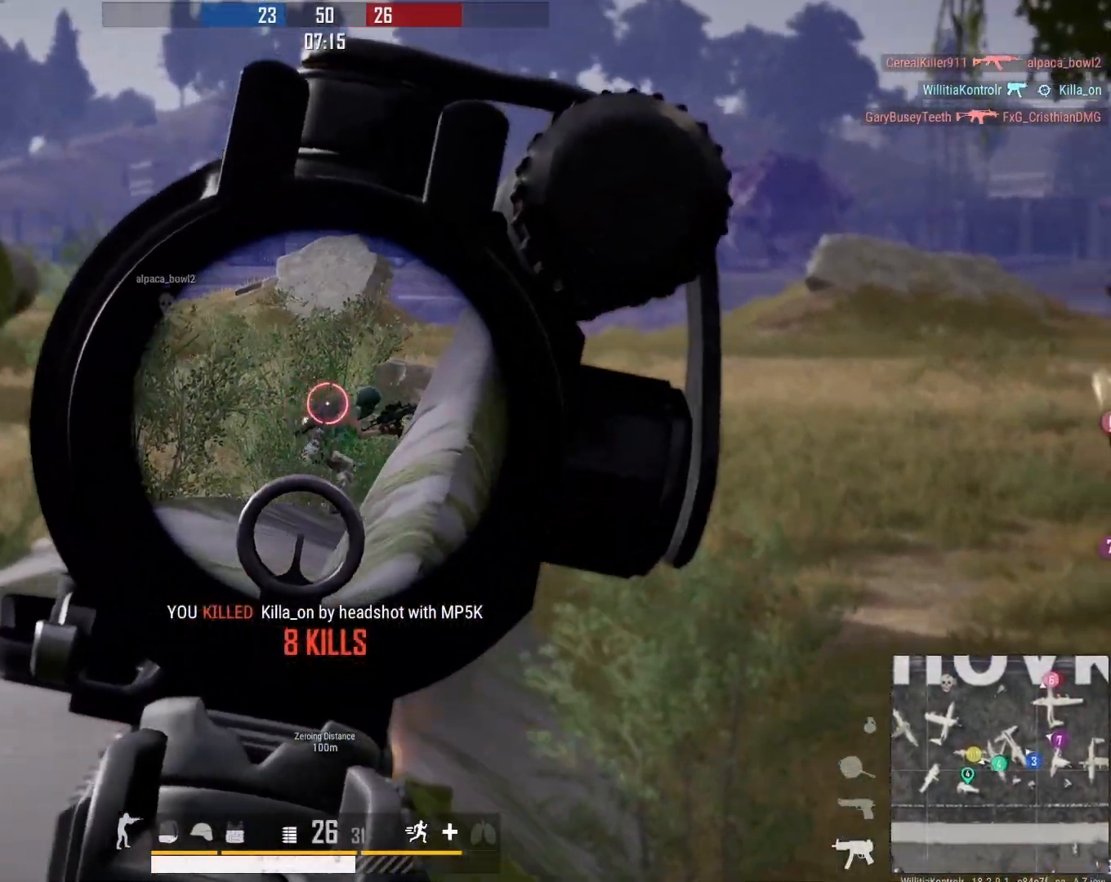
{"buttons": ["L2", "R2", "R3"], "left_stick": "down-right", "right_stick": "left", "events": [[50, "left_stick", "down-right"], [150, "right_stick", "down-left"], [367, "right_stick", "left"]]}
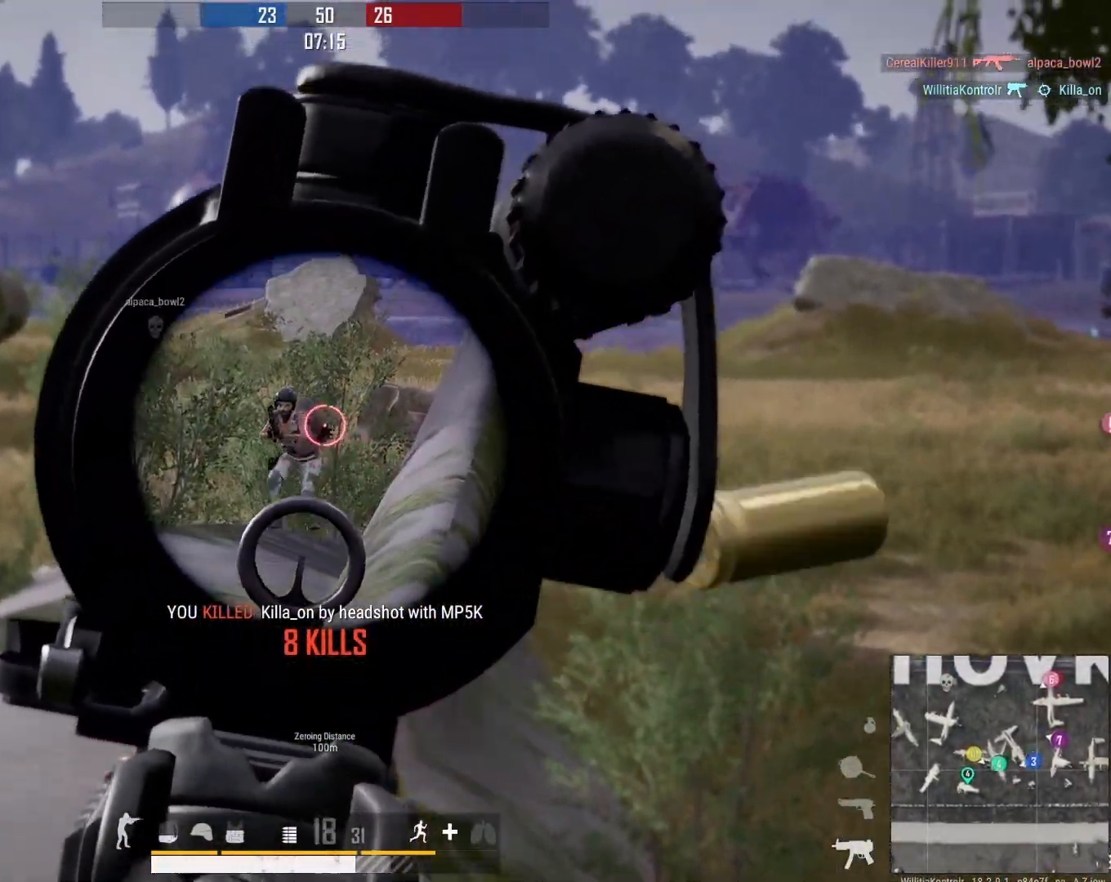
{"buttons": ["L2", "R2"], "left_stick": "down-right", "right_stick": "left", "events": [[83, "right_stick", "down-left"], [300, "right_stick", "left"], [367, "R3", "up"]]}
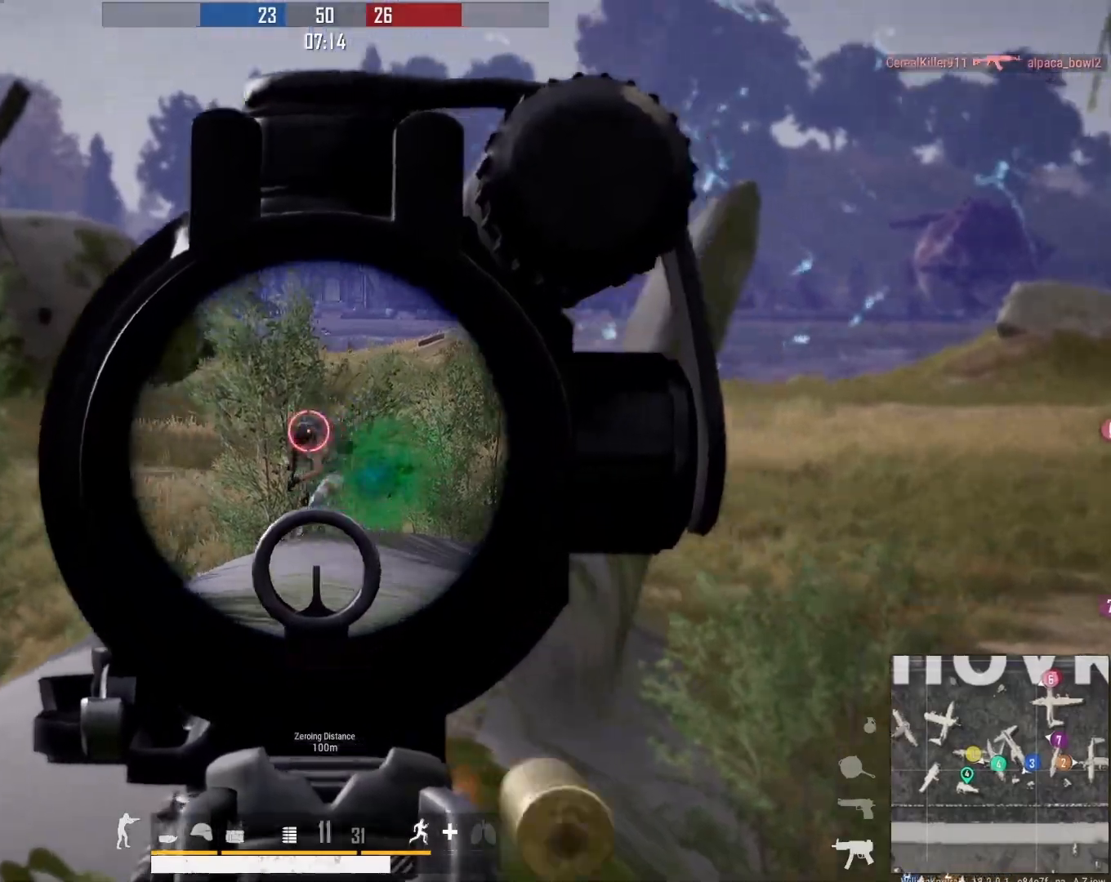
{"buttons": ["R2"], "left_stick": "down-right", "right_stick": "center", "events": [[17, "R3", "down"], [100, "right_stick", "down"], [233, "R3", "up"], [250, "right_stick", "down-left"], [417, "right_stick", "center"], [500, "L2", "up"]]}
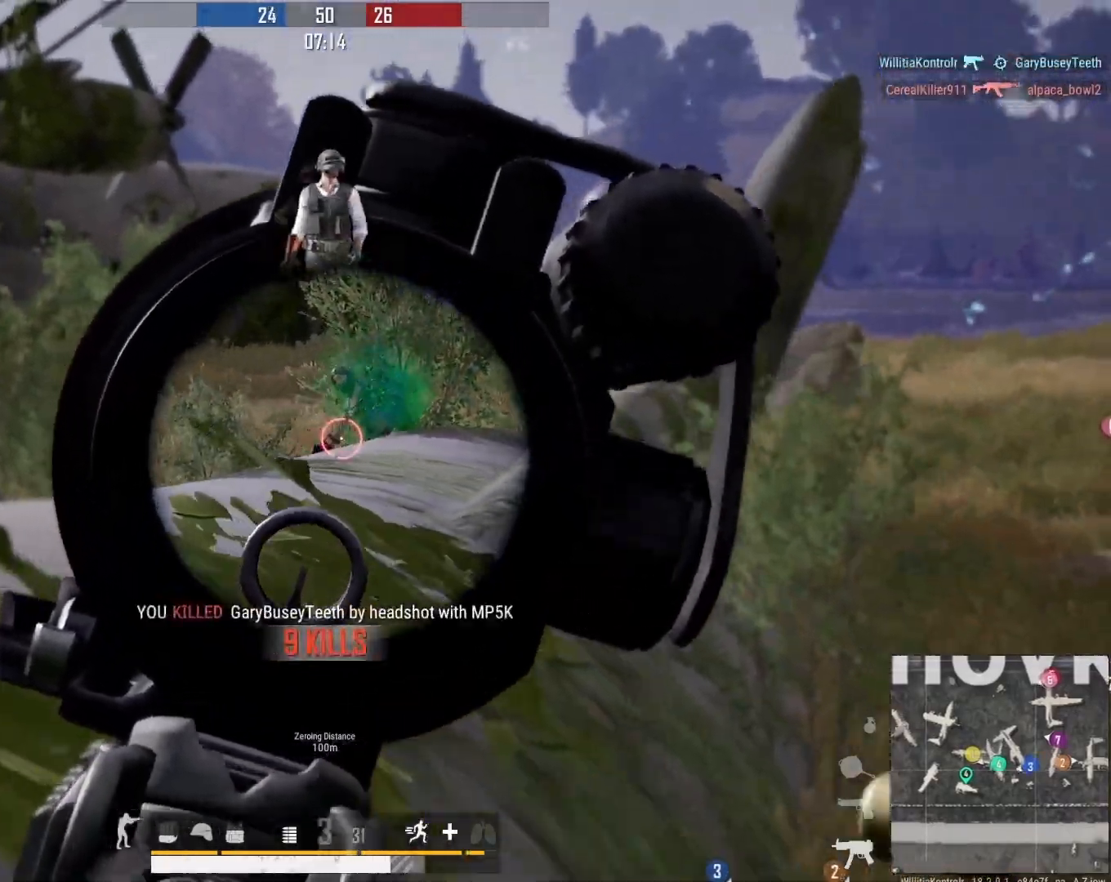
{"buttons": [], "left_stick": "down", "right_stick": "left", "events": [[50, "R2", "up"], [117, "X", "down"], [233, "X", "up"], [267, "left_stick", "down"], [333, "right_stick", "left"]]}
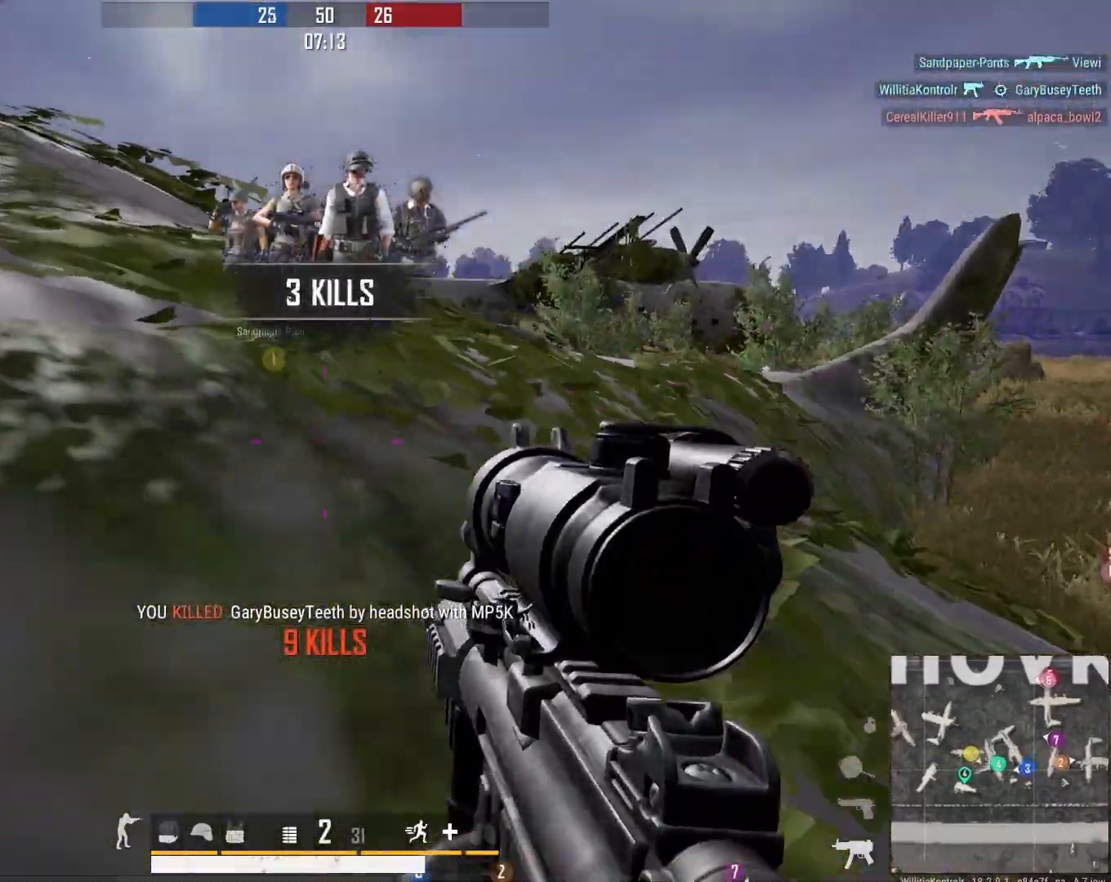
{"buttons": [], "left_stick": "left", "right_stick": "left", "events": [[33, "left_stick", "down-left"], [283, "right_stick", "center"], [300, "left_stick", "left"], [433, "right_stick", "left"]]}
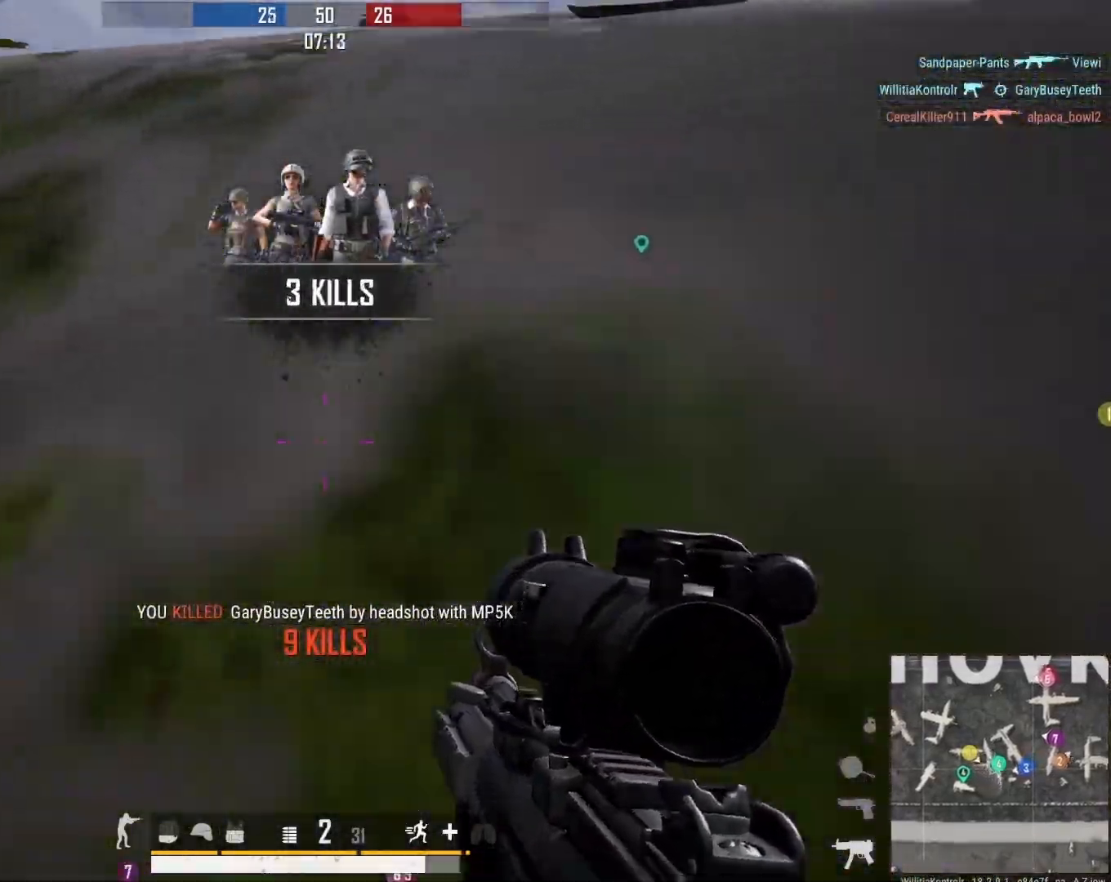
{"buttons": [], "left_stick": "up", "right_stick": "center", "events": [[100, "left_stick", "up-left"], [233, "right_stick", "center"], [283, "right_stick", "left"], [317, "L3", "down"], [500, "L3", "up"], [500, "left_stick", "up"], [500, "right_stick", "center"]]}
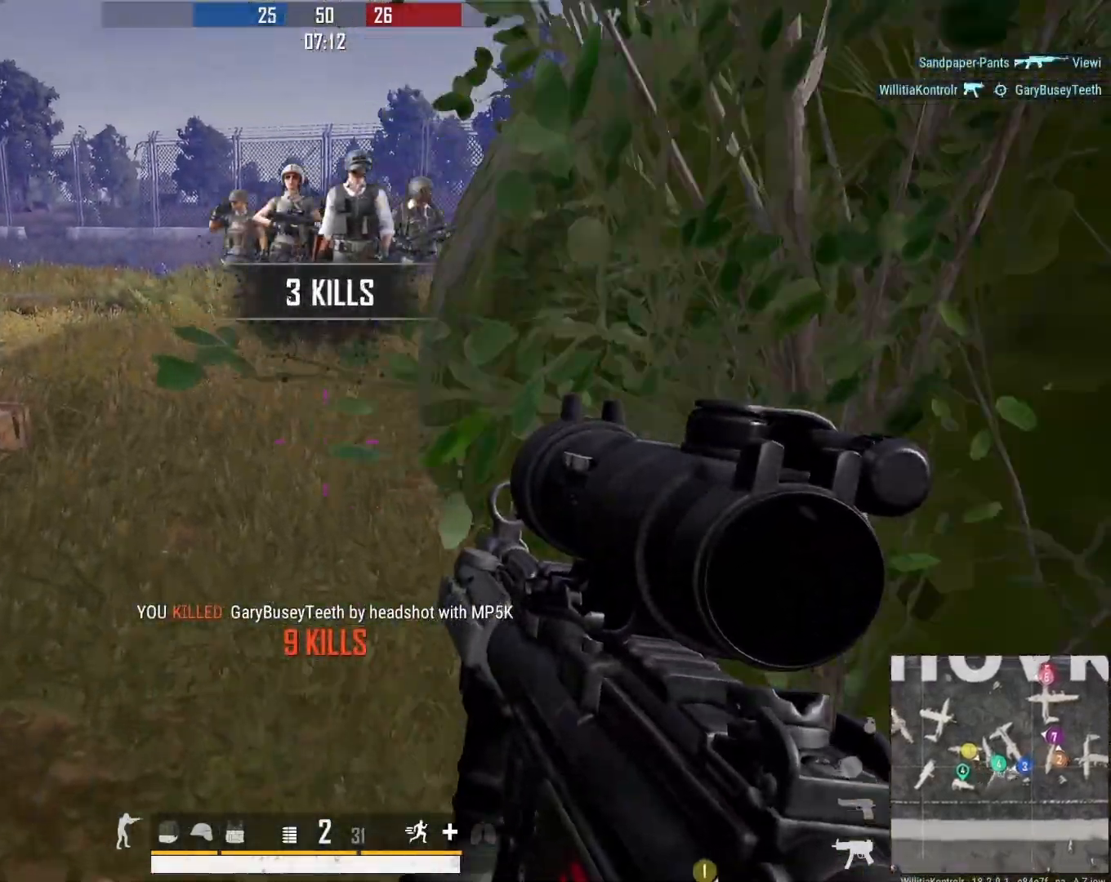
{"buttons": [], "left_stick": "up-left", "right_stick": "center", "events": [[400, "right_stick", "left"], [433, "left_stick", "up-left"], [483, "right_stick", "center"]]}
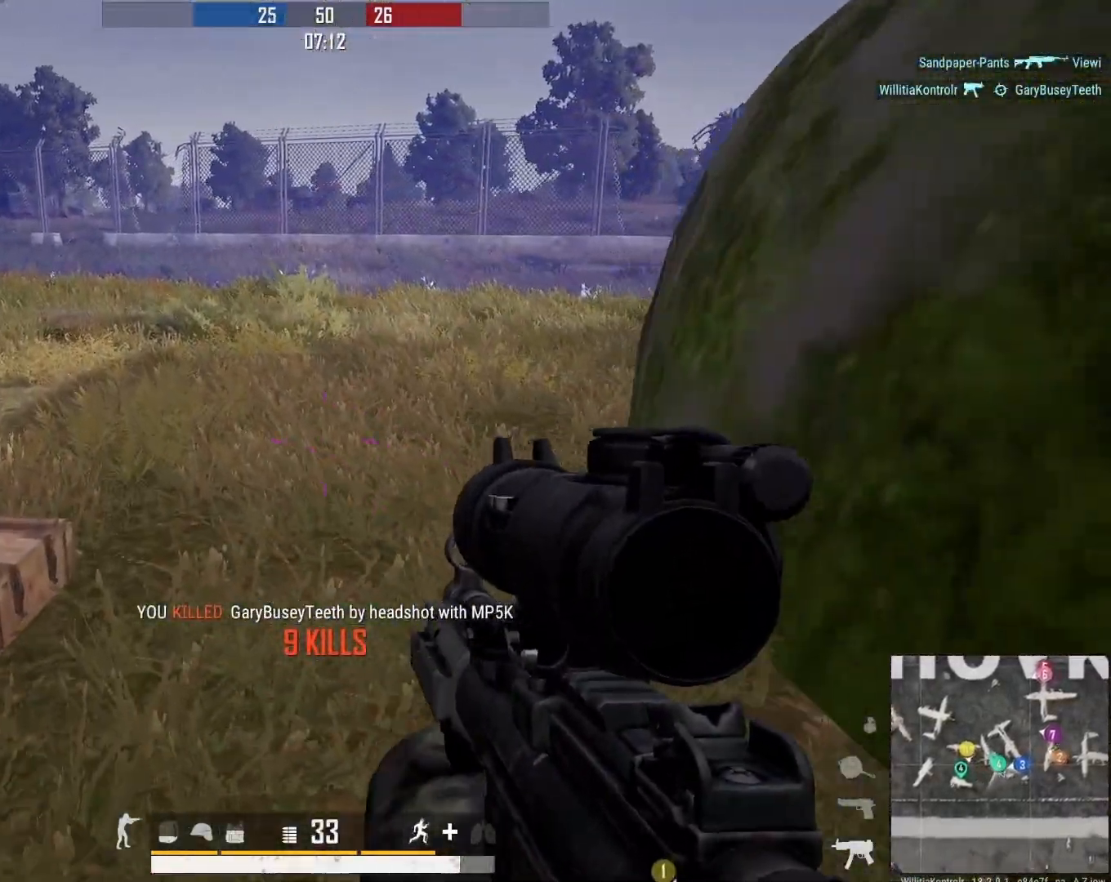
{"buttons": [], "left_stick": "up", "right_stick": "center", "events": [[50, "right_stick", "right"], [233, "right_stick", "center"], [483, "left_stick", "up"]]}
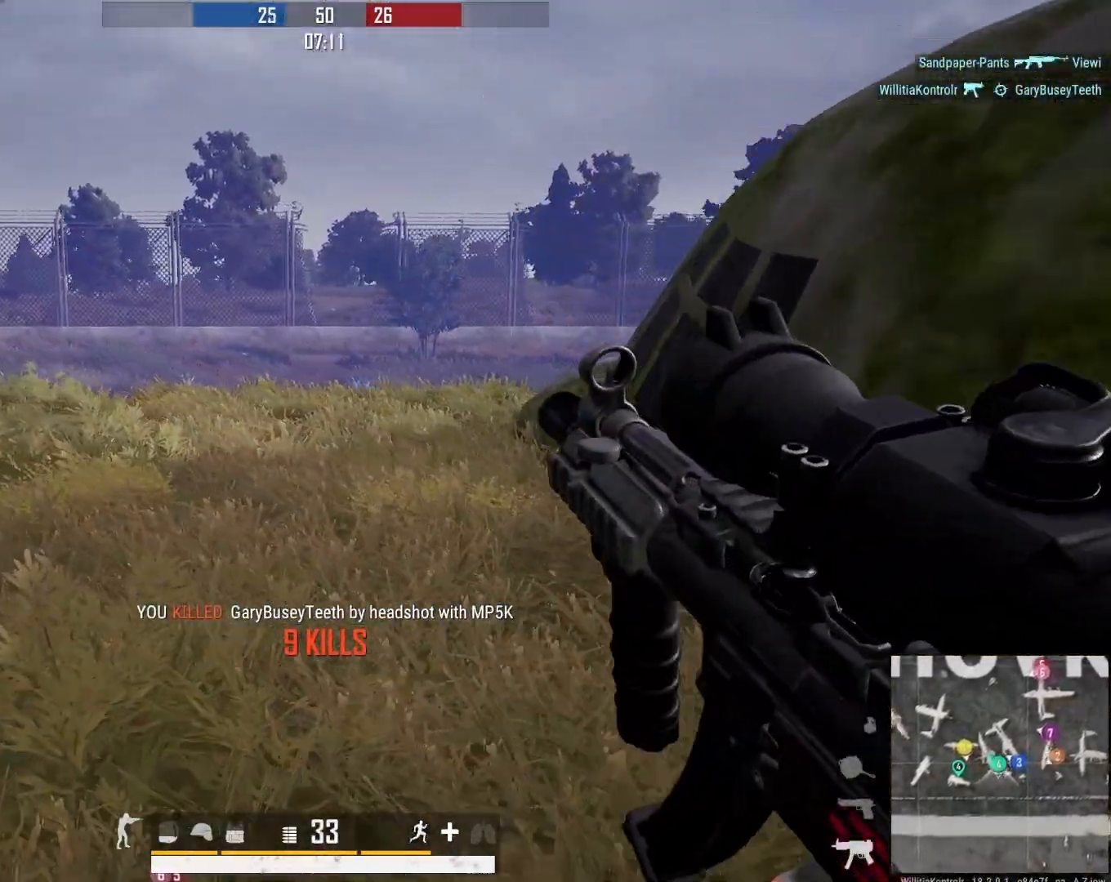
{"buttons": [], "left_stick": "up", "right_stick": "center", "events": [[83, "right_stick", "right"], [317, "right_stick", "center"]]}
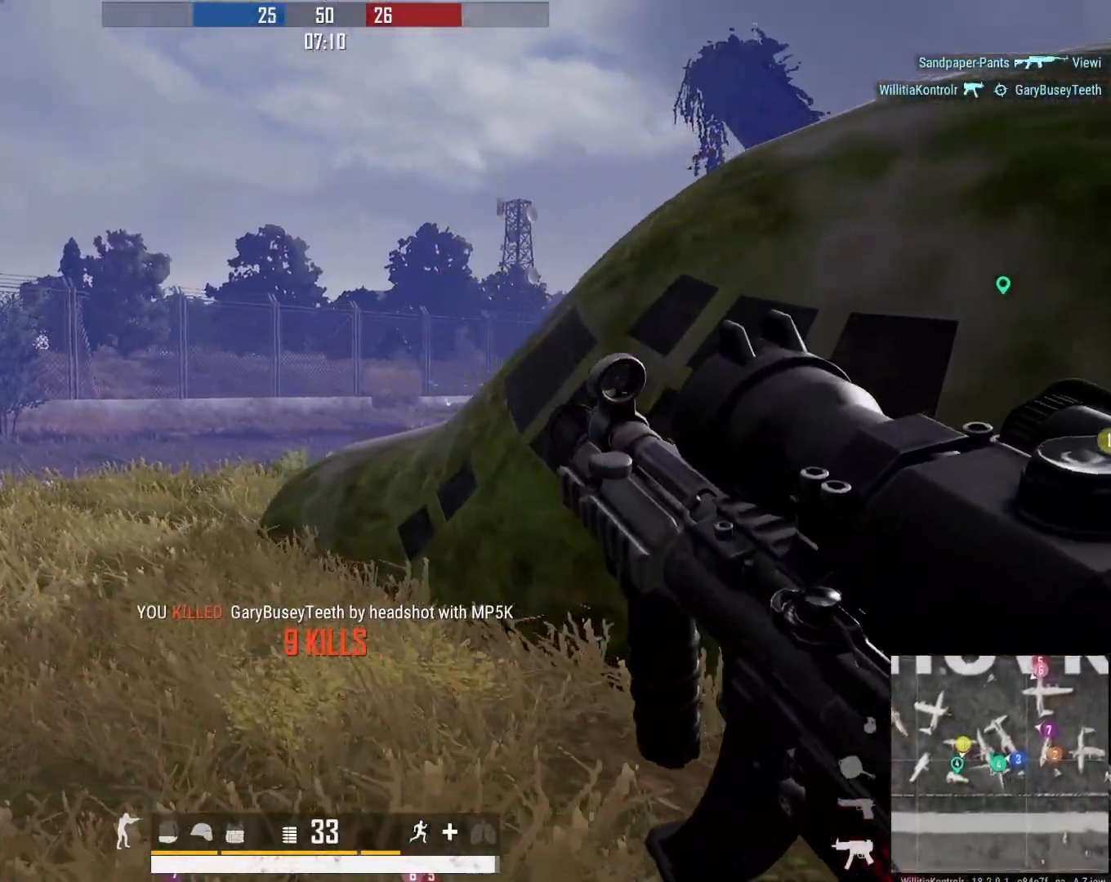
{"buttons": [], "left_stick": "up-left", "right_stick": "right", "events": [[67, "right_stick", "right"], [217, "left_stick", "up-left"], [317, "right_stick", "center"], [417, "right_stick", "right"]]}
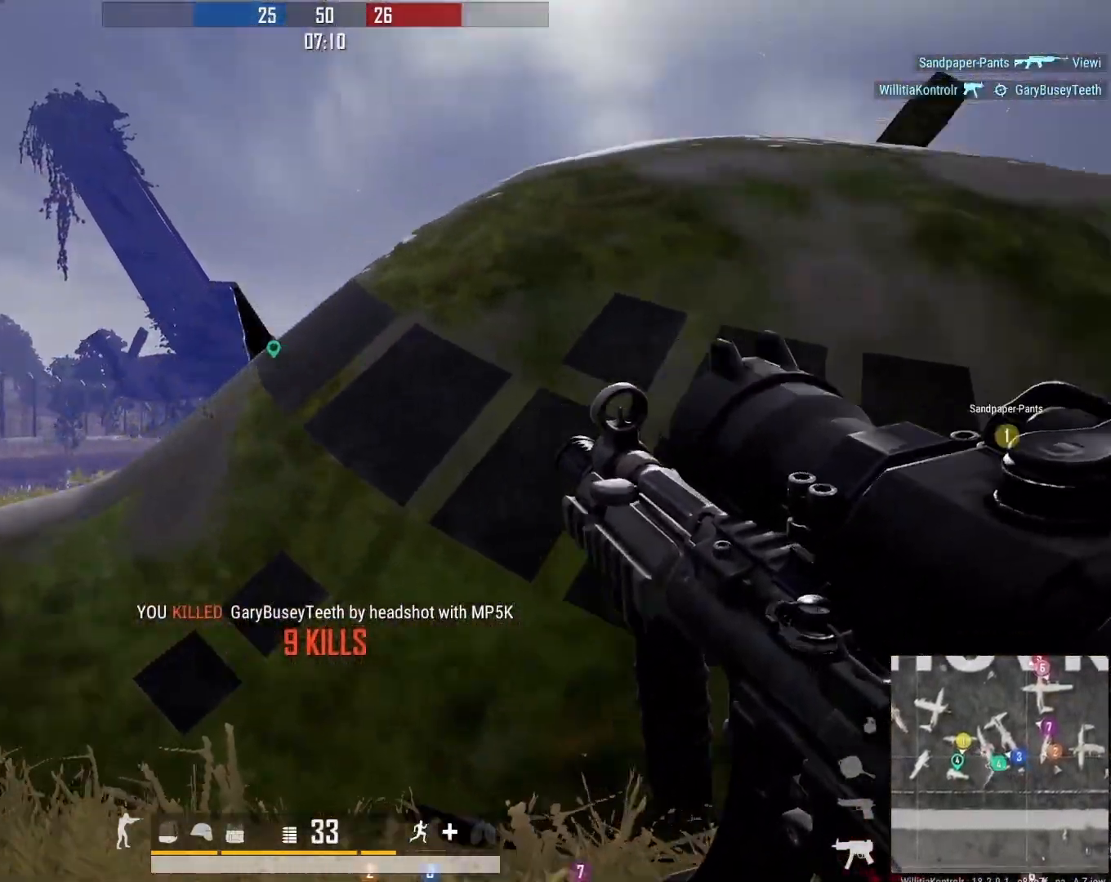
{"buttons": [], "left_stick": "up-left", "right_stick": "right", "events": [[100, "right_stick", "center"], [317, "right_stick", "right"]]}
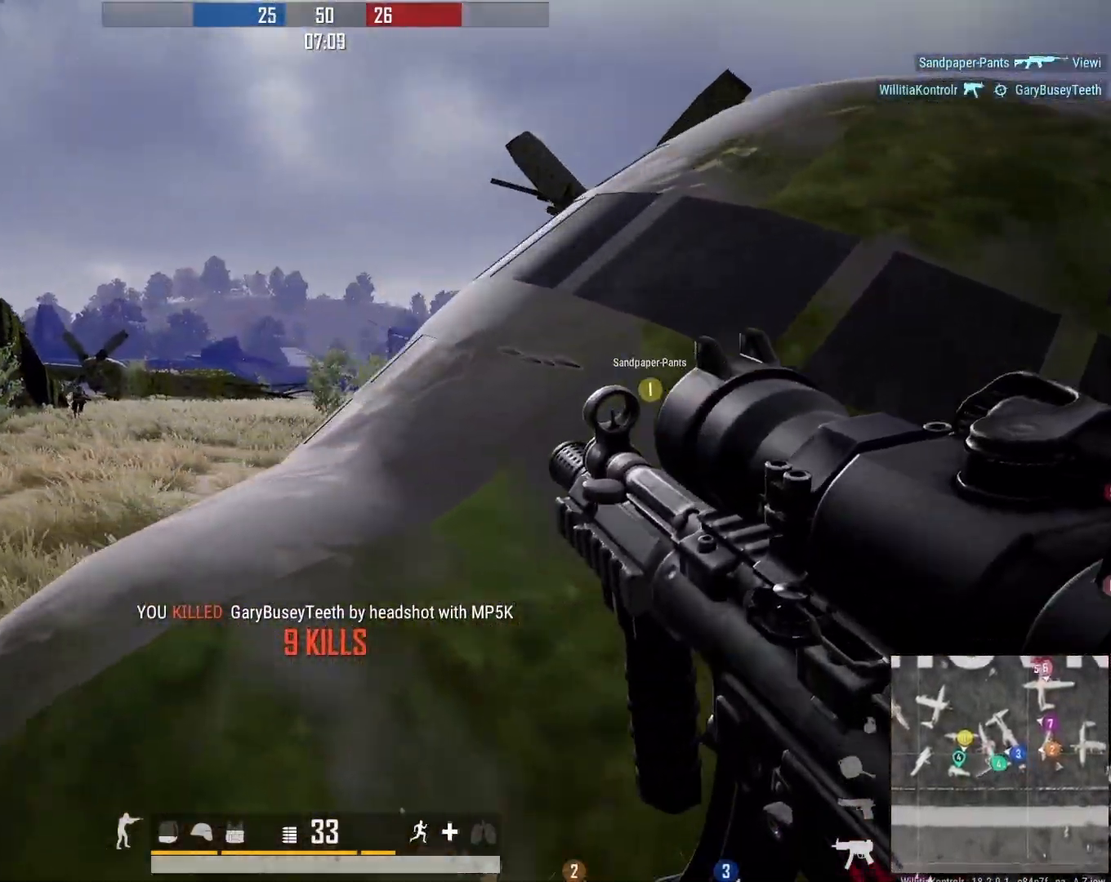
{"buttons": ["L2", "DPAD_LEFT"], "left_stick": "down-left", "right_stick": "up-left", "events": [[33, "right_stick", "center"], [83, "left_stick", "left"], [83, "right_stick", "left"], [150, "L2", "down"], [250, "left_stick", "center"], [250, "right_stick", "up-left"], [300, "DPAD_LEFT", "down"], [300, "left_stick", "down-right"], [467, "left_stick", "down-left"]]}
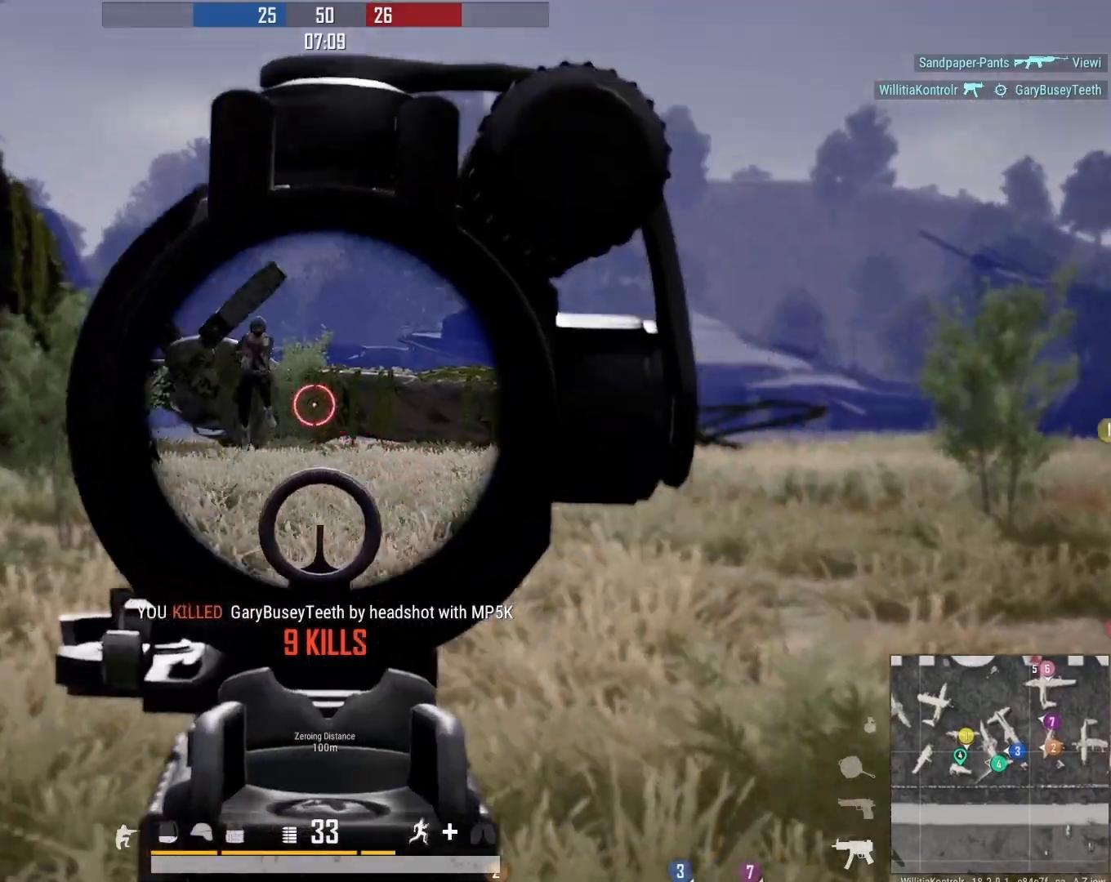
{"buttons": ["L2", "R2", "L3", "R3", "DPAD_LEFT"], "left_stick": "up-left", "right_stick": "down", "events": [[33, "R2", "down"], [83, "R3", "down"], [117, "left_stick", "down-right"], [133, "right_stick", "right"], [217, "right_stick", "center"], [350, "R3", "up"], [383, "right_stick", "down"], [433, "L3", "down"], [433, "R3", "down"], [433, "left_stick", "up-left"]]}
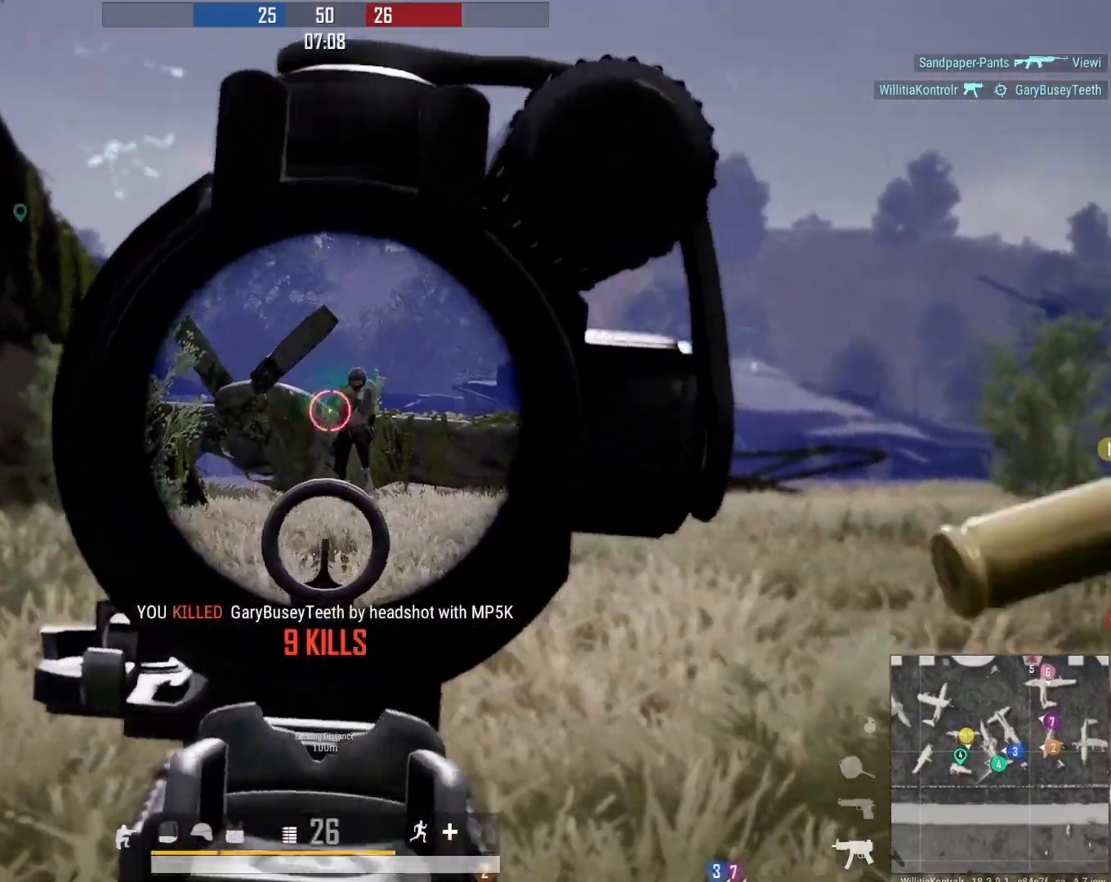
{"buttons": ["L2", "R2", "R3", "DPAD_LEFT"], "left_stick": "down-right", "right_stick": "down-left", "events": [[50, "R3", "up"], [67, "L3", "up"], [67, "right_stick", "down-right"], [83, "left_stick", "center"], [133, "left_stick", "down-right"], [233, "R3", "down"], [233, "right_stick", "center"], [283, "right_stick", "down"], [400, "right_stick", "left"], [450, "right_stick", "down-left"]]}
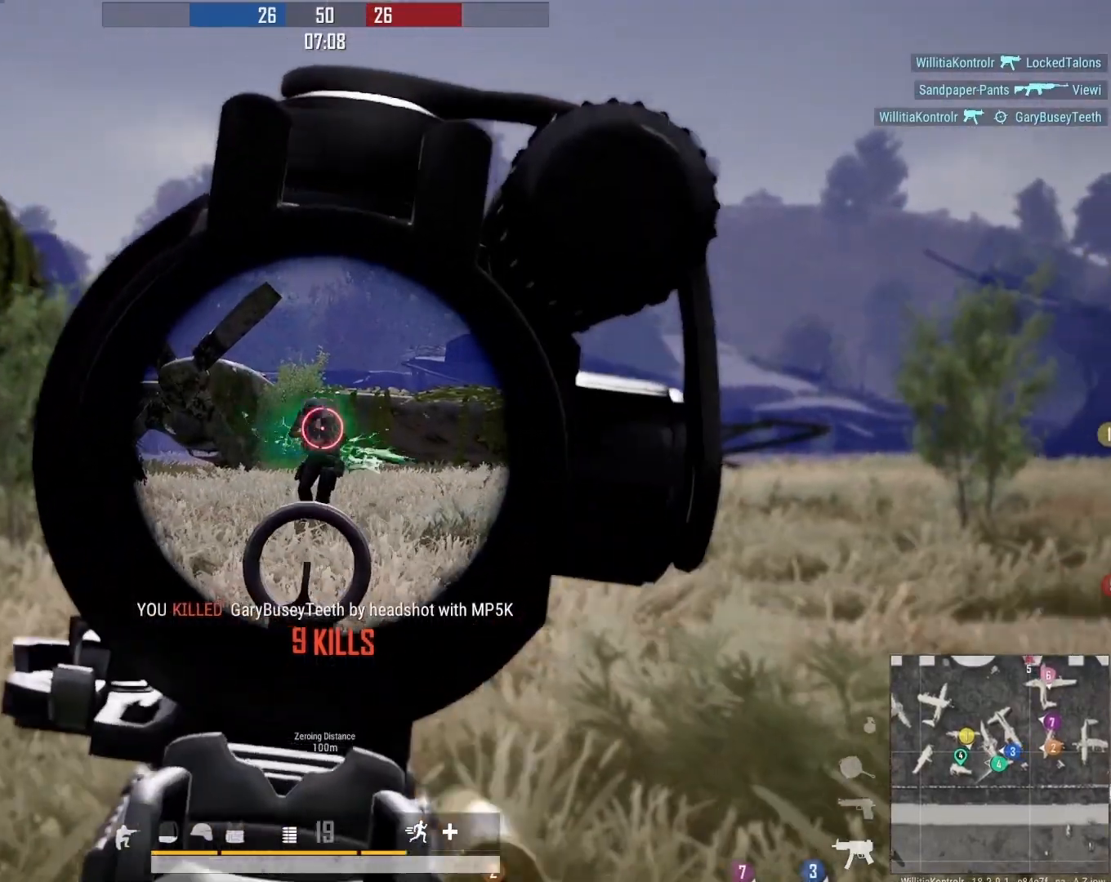
{"buttons": [], "left_stick": "right", "right_stick": "center", "events": [[67, "DPAD_LEFT", "up"], [83, "R3", "up"], [83, "right_stick", "down"], [117, "L2", "up"], [150, "R2", "up"], [183, "right_stick", "right"], [233, "right_stick", "center"], [283, "left_stick", "right"], [350, "X", "down"], [433, "X", "up"]]}
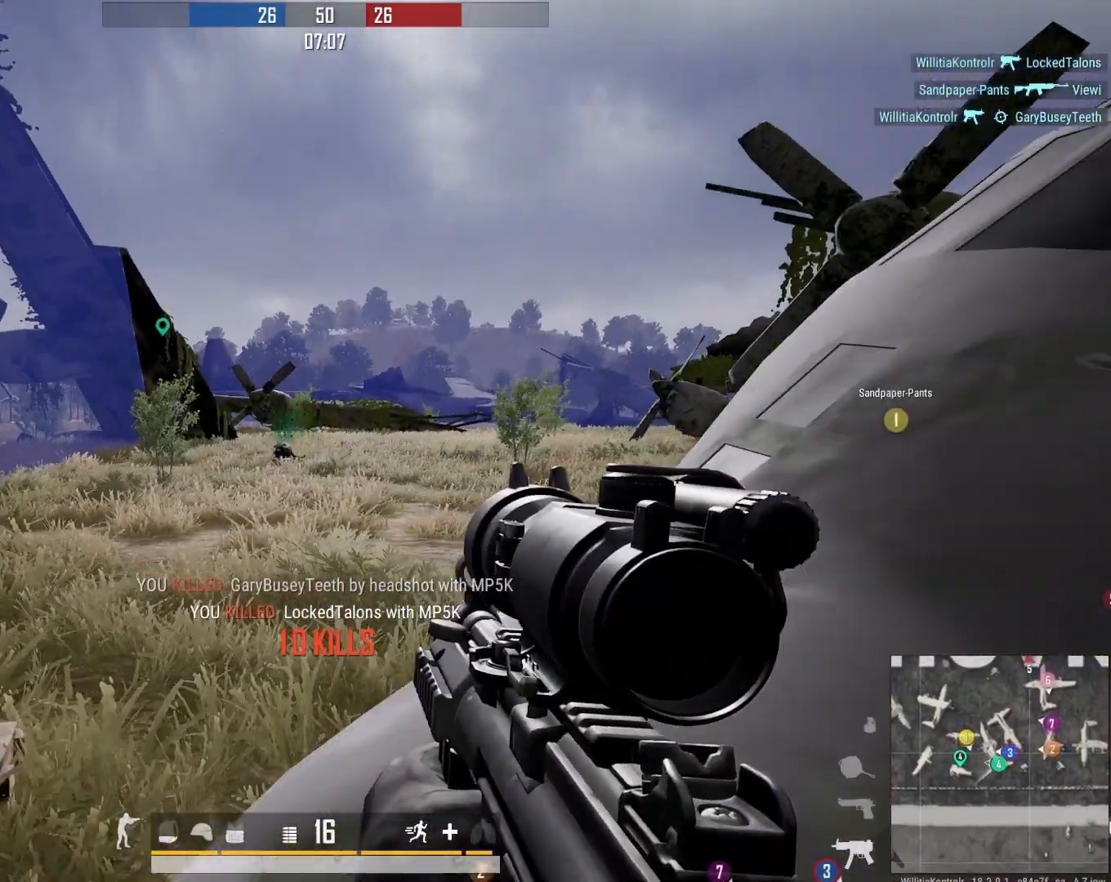
{"buttons": [], "left_stick": "right", "right_stick": "center", "events": [[167, "right_stick", "right"], [417, "right_stick", "center"]]}
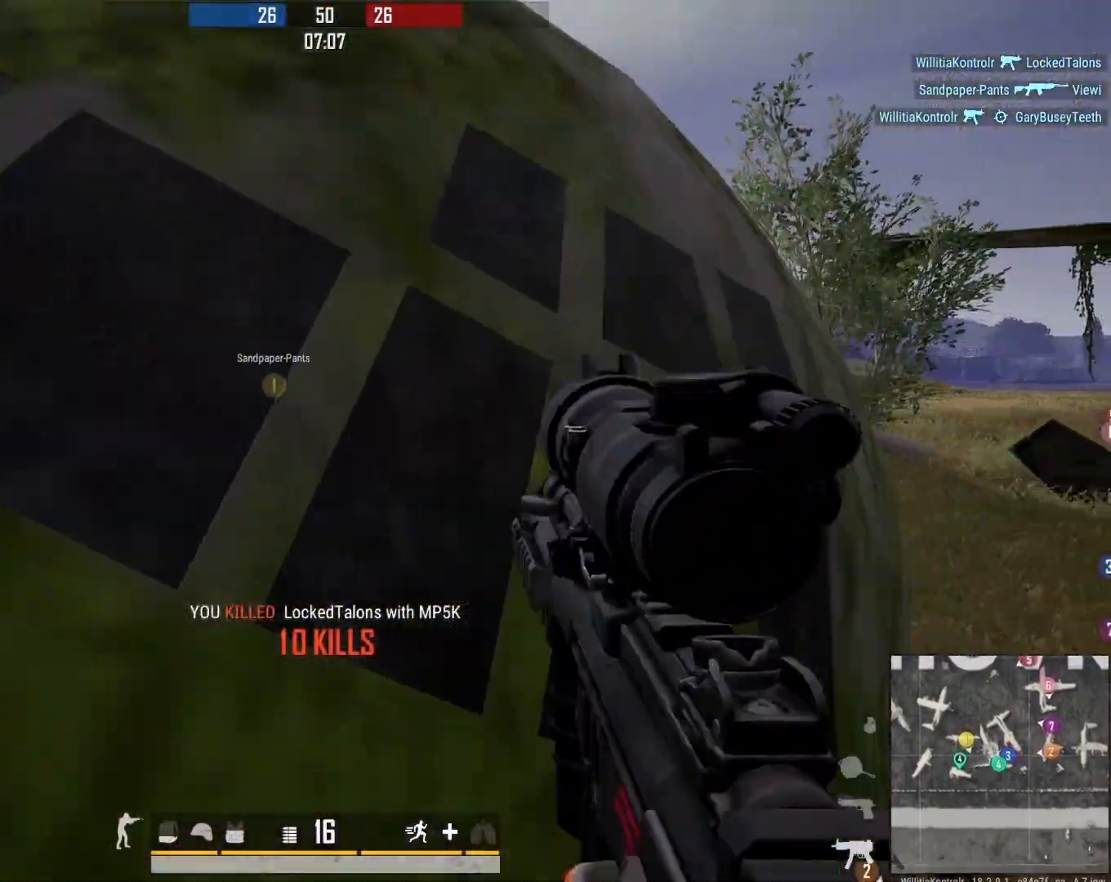
{"buttons": [], "left_stick": "up-left", "right_stick": "center", "events": [[67, "right_stick", "left"], [333, "right_stick", "center"], [450, "left_stick", "up"], [500, "left_stick", "up-left"]]}
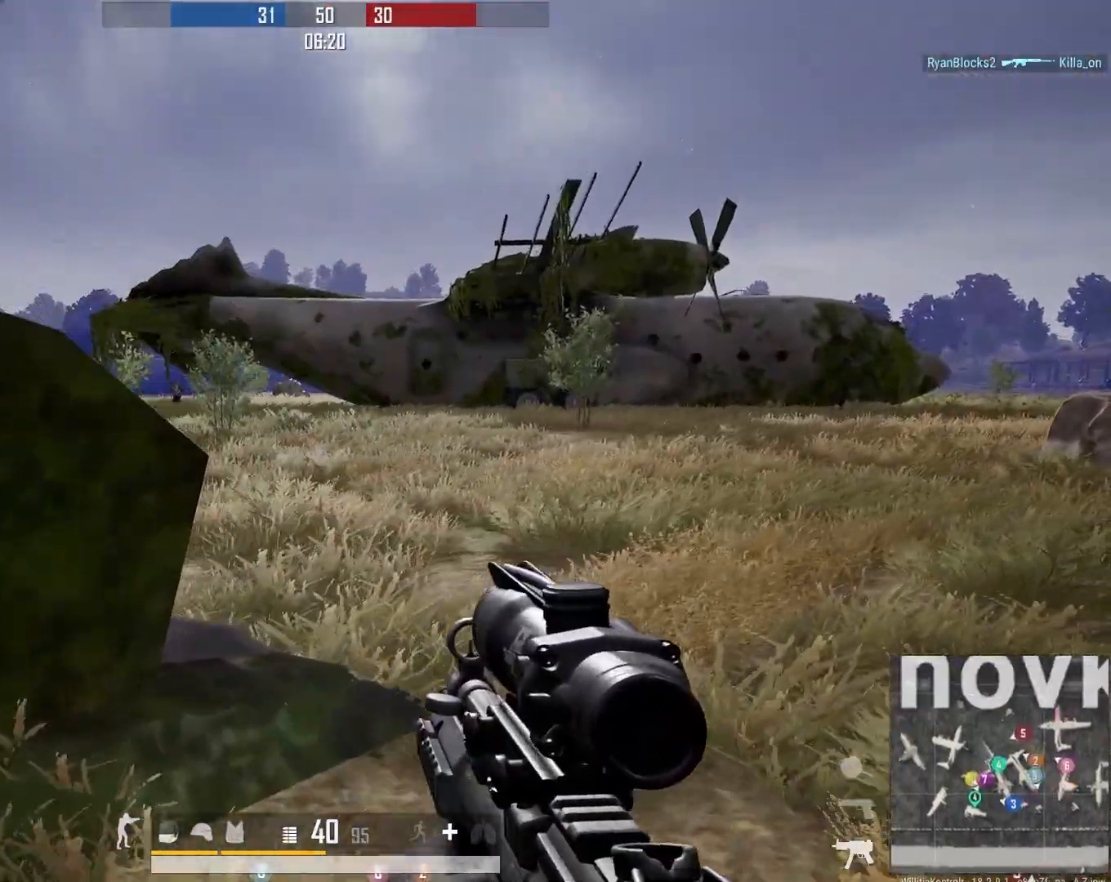
{"buttons": [], "left_stick": "right", "right_stick": "left", "events": [[33, "right_stick", "up"], [150, "right_stick", "left"], [217, "right_stick", "center"], [300, "left_stick", "right"], [300, "right_stick", "left"]]}
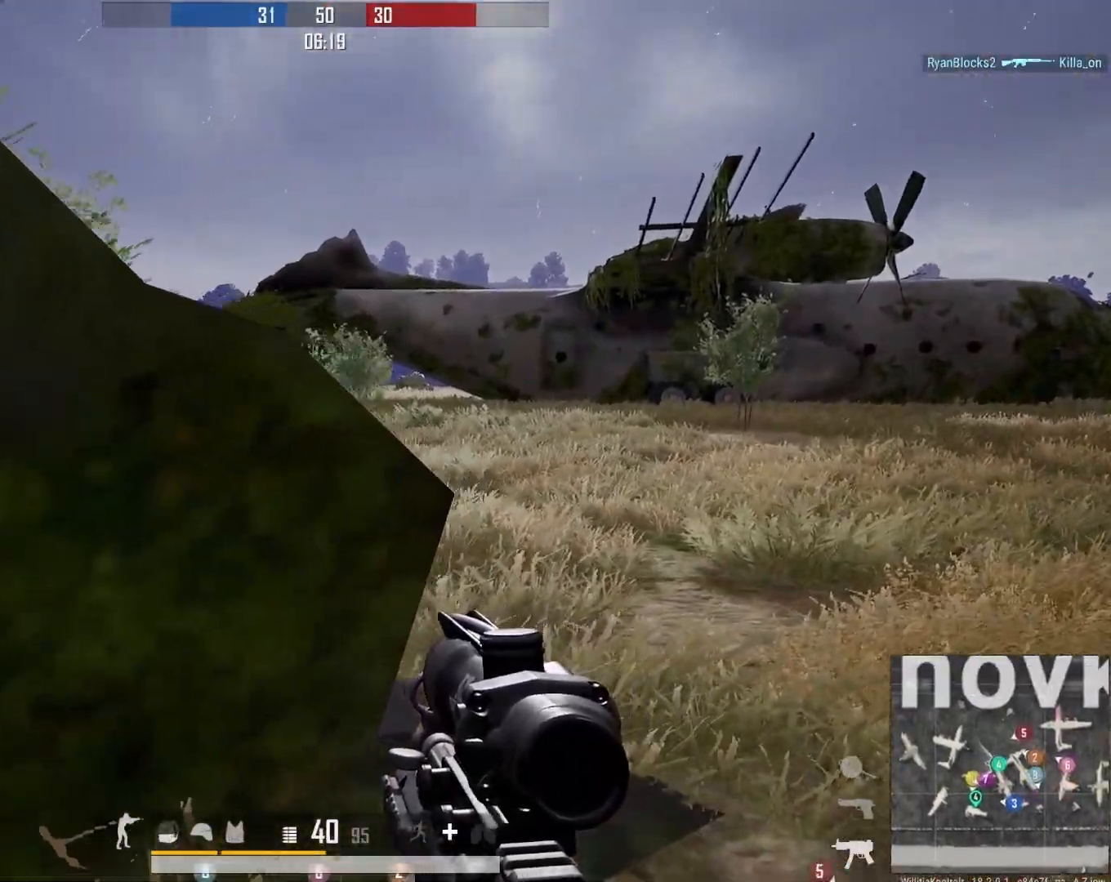
{"buttons": ["L2", "DPAD_LEFT"], "left_stick": "down-right", "right_stick": "up-left", "events": [[250, "L2", "down"], [250, "right_stick", "up-left"], [267, "DPAD_LEFT", "down"], [383, "left_stick", "down-right"], [400, "R3", "down"], [500, "R3", "up"]]}
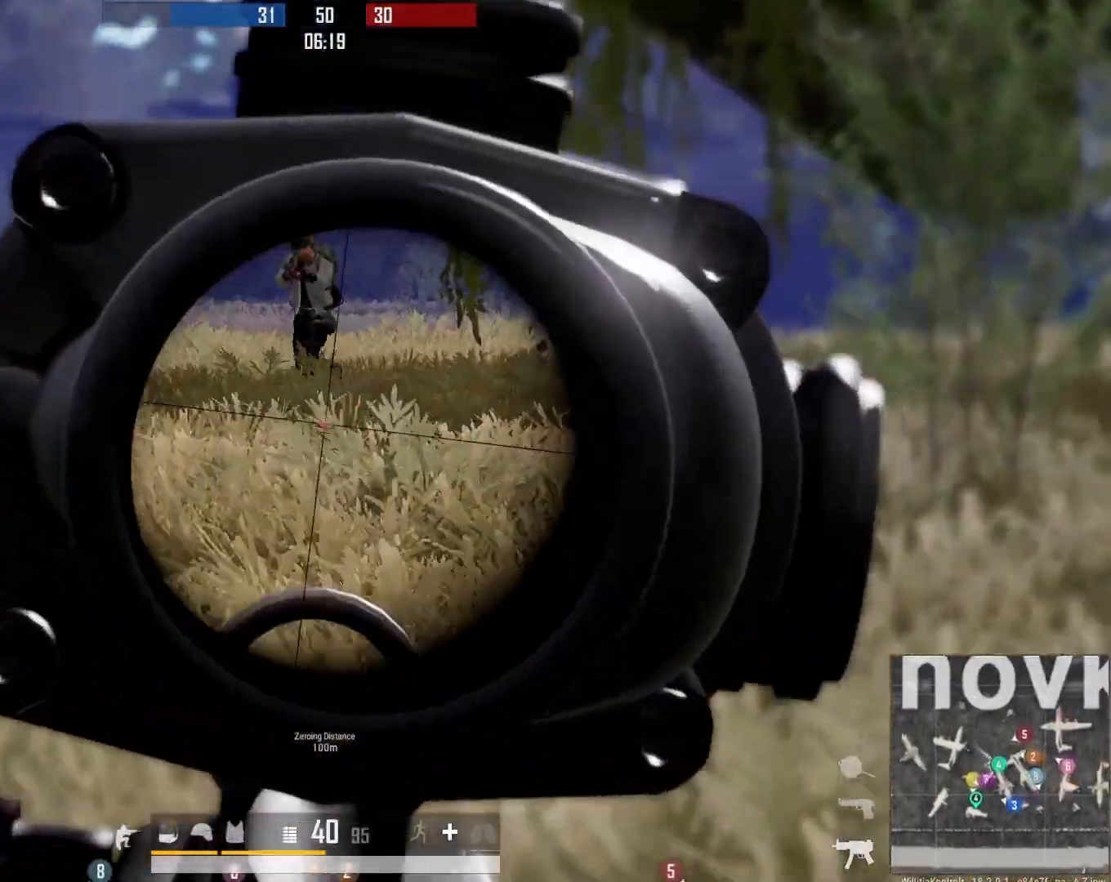
{"buttons": ["L2", "R2", "DPAD_LEFT"], "left_stick": "center", "right_stick": "down-left", "events": [[17, "left_stick", "down"], [150, "left_stick", "center"], [217, "right_stick", "center"], [300, "right_stick", "right"], [350, "R2", "down"], [433, "right_stick", "down-left"]]}
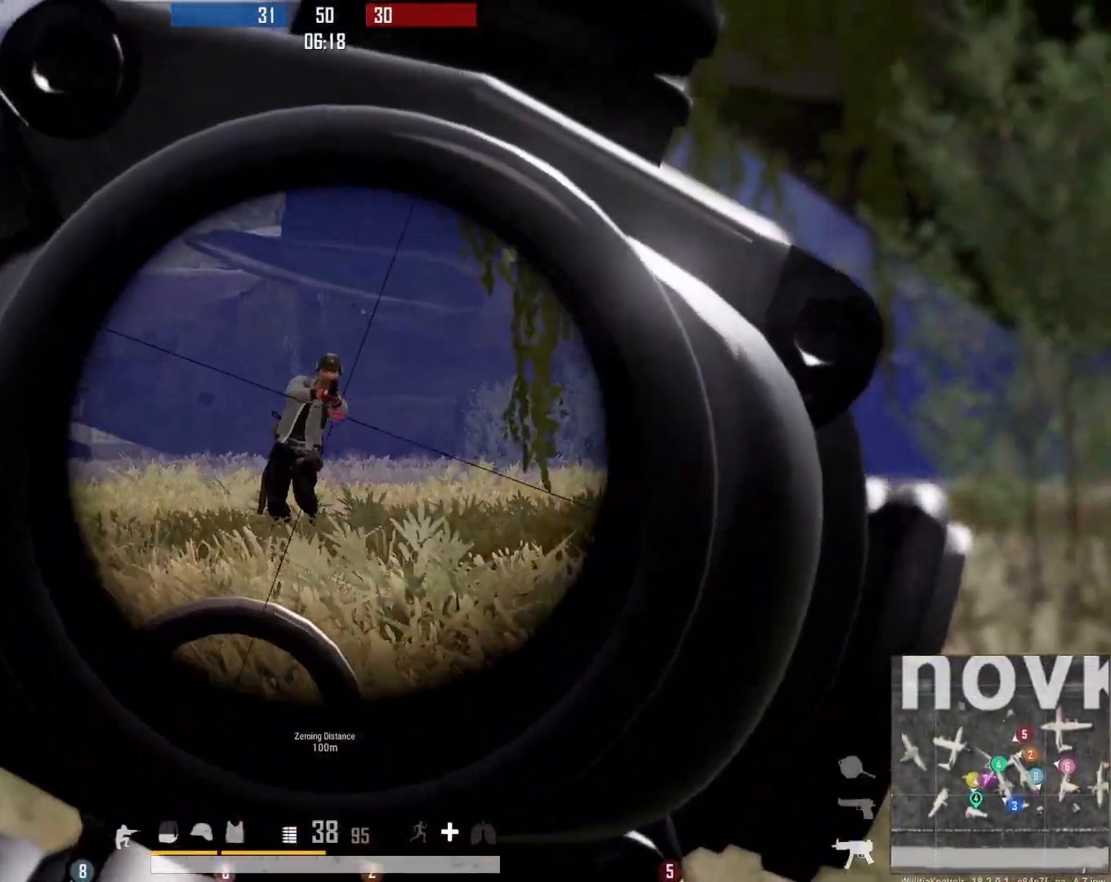
{"buttons": ["L2", "R2", "R3", "DPAD_LEFT"], "left_stick": "center", "right_stick": "down", "events": [[33, "left_stick", "down"], [100, "R3", "down"], [117, "right_stick", "down"], [200, "left_stick", "center"], [233, "right_stick", "down-right"], [350, "right_stick", "down"]]}
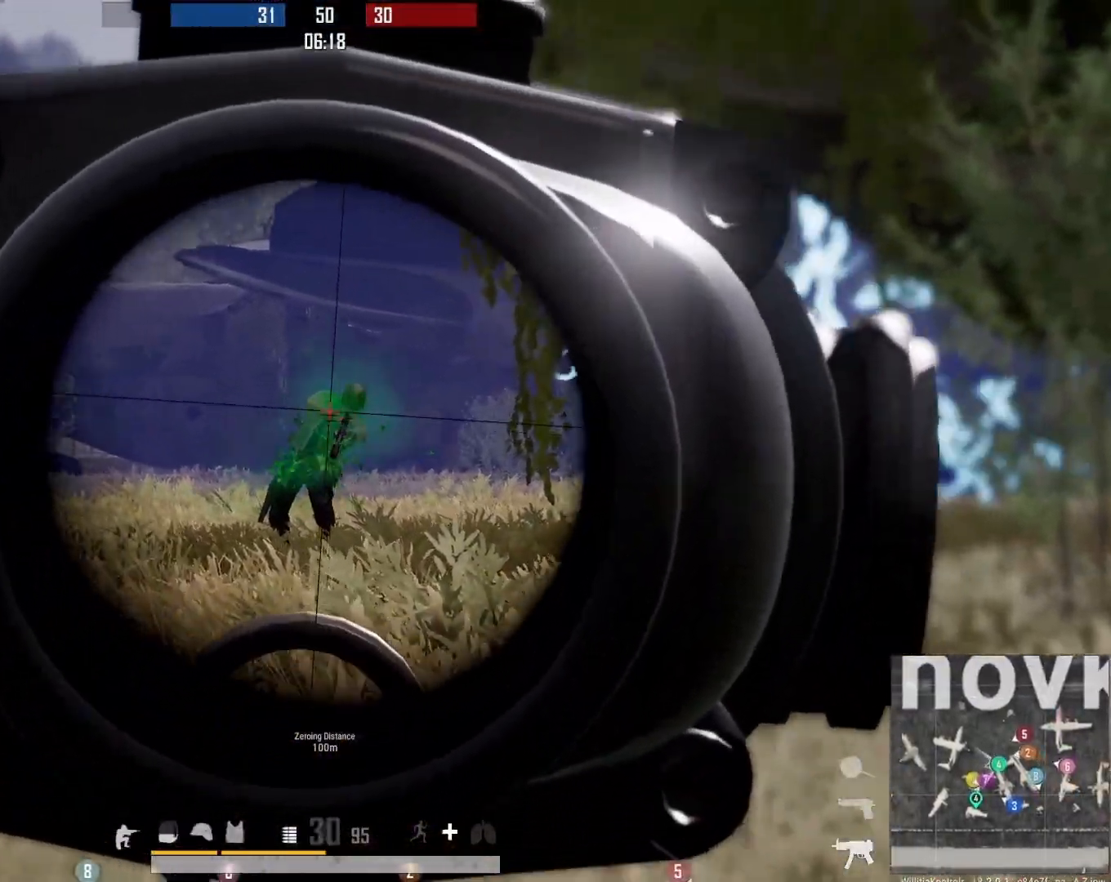
{"buttons": [], "left_stick": "right", "right_stick": "center", "events": [[133, "left_stick", "down"], [200, "DPAD_LEFT", "up"], [200, "R3", "up"], [200, "left_stick", "down-left"], [217, "L2", "up"], [250, "right_stick", "down-left"], [350, "R2", "up"], [350, "right_stick", "center"], [417, "left_stick", "right"]]}
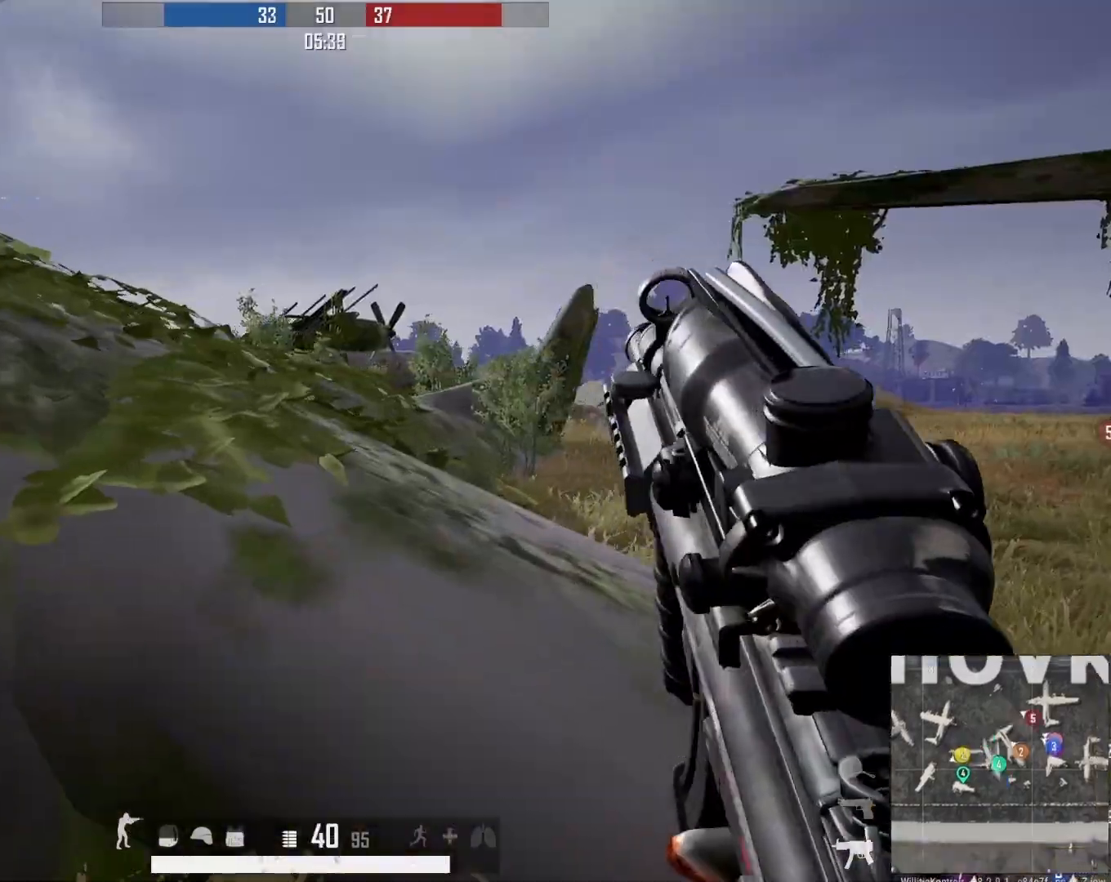
{"buttons": [], "left_stick": "up", "right_stick": "center", "events": [[150, "right_stick", "up-left"], [233, "left_stick", "up-right"], [233, "right_stick", "left"], [367, "left_stick", "up"], [417, "right_stick", "center"]]}
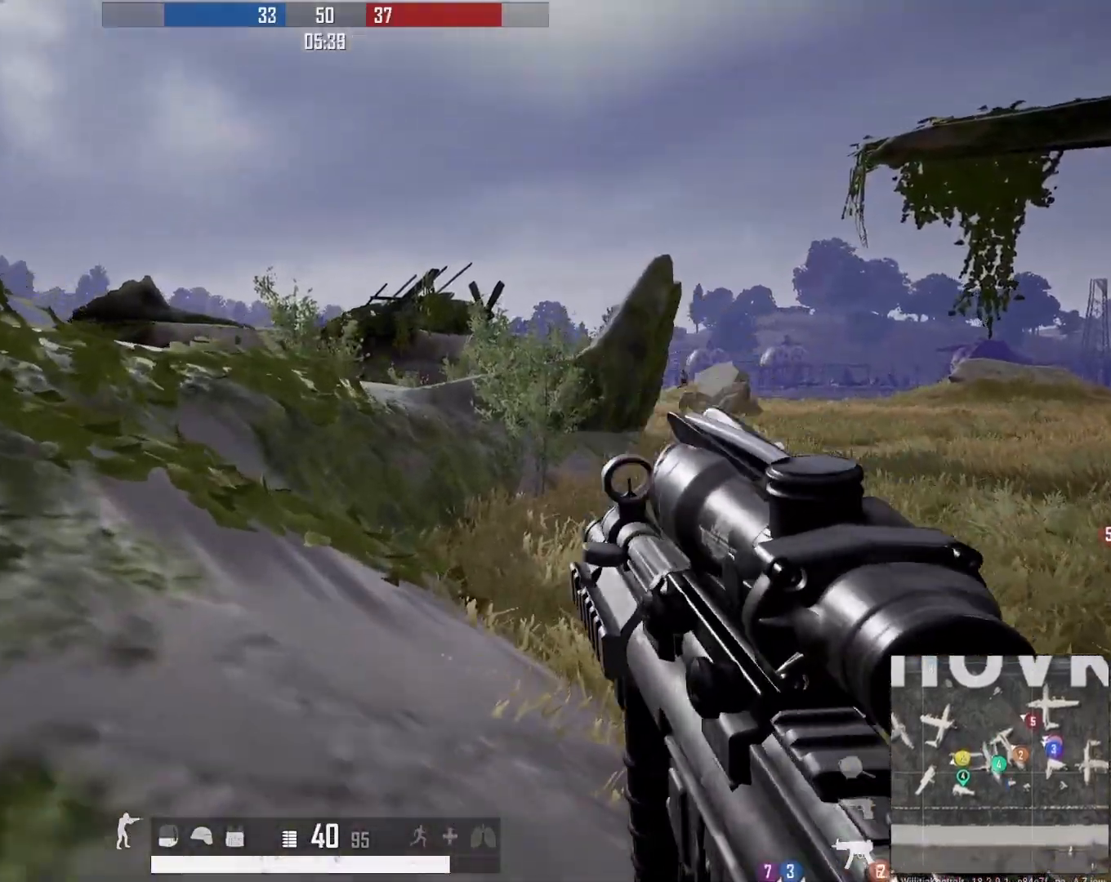
{"buttons": [], "left_stick": "up-left", "right_stick": "center", "events": [[83, "right_stick", "left"], [183, "left_stick", "up-left"], [250, "right_stick", "up-left"], [367, "right_stick", "center"]]}